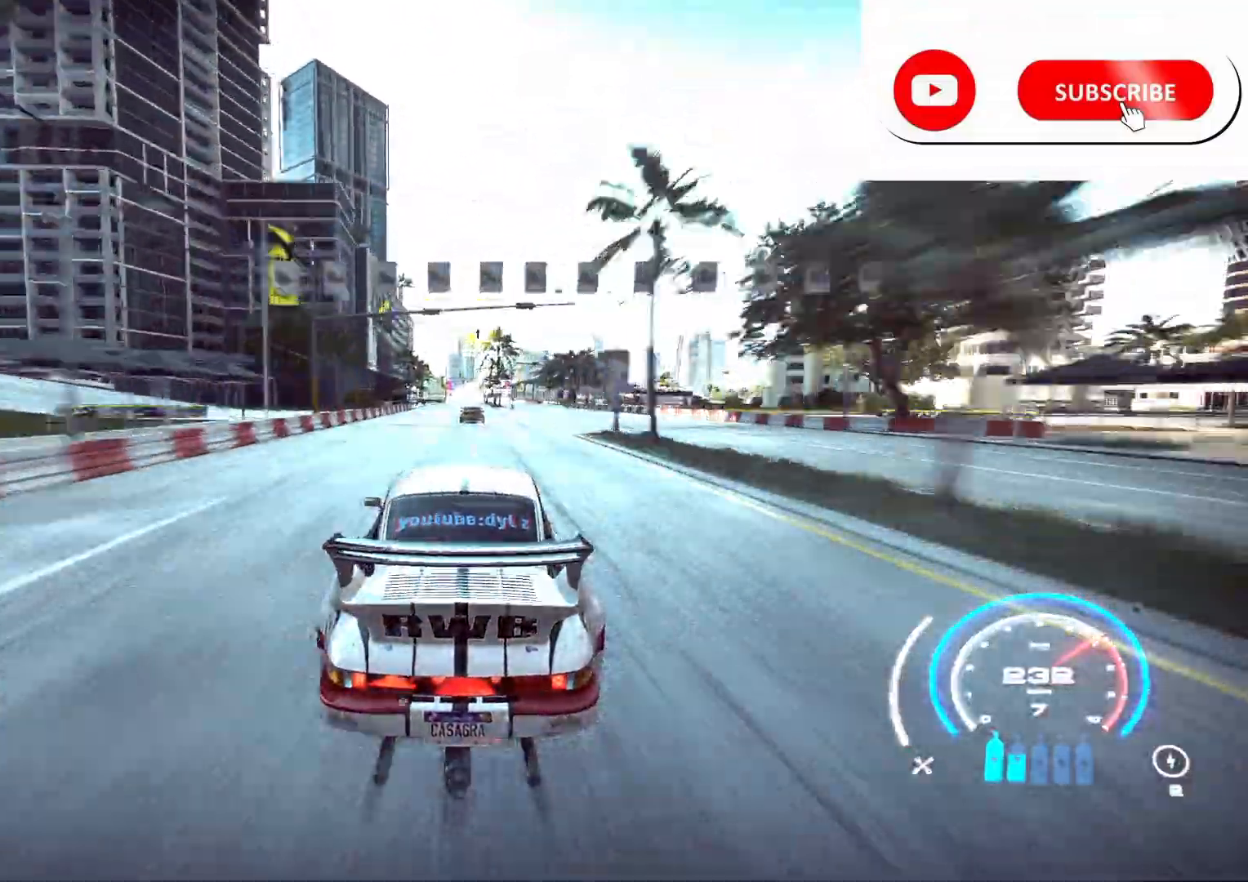
Gameplay with a controller (Xbox layout); each line is a JSON object with the inputs held at the frame after it. "events" lists button and stick changes between this image and that frame as [ms after this image, input, new state], when the widget could be followed in between.
{"buttons": ["R2"], "left_stick": "center", "right_stick": "center", "events": []}
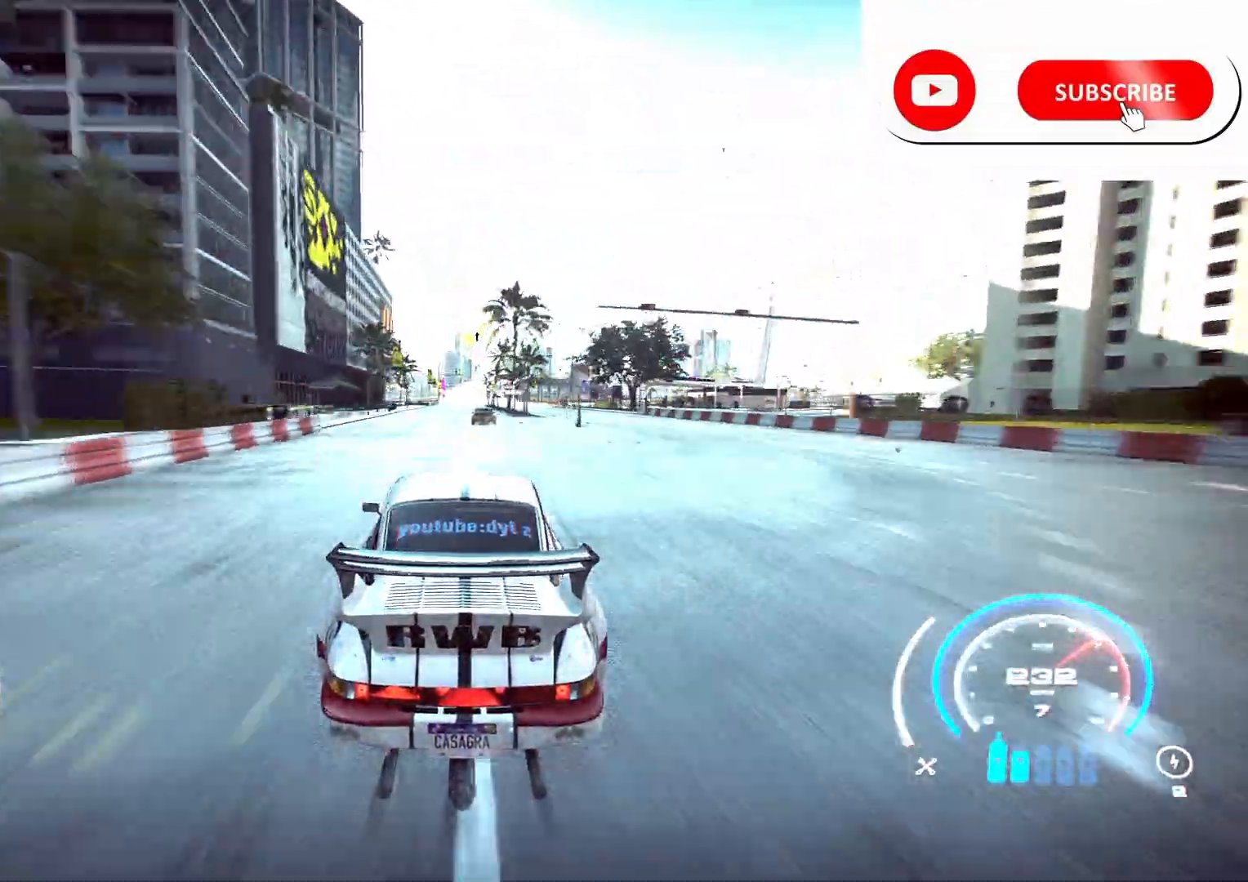
{"buttons": ["R2"], "left_stick": "center", "right_stick": "center", "events": []}
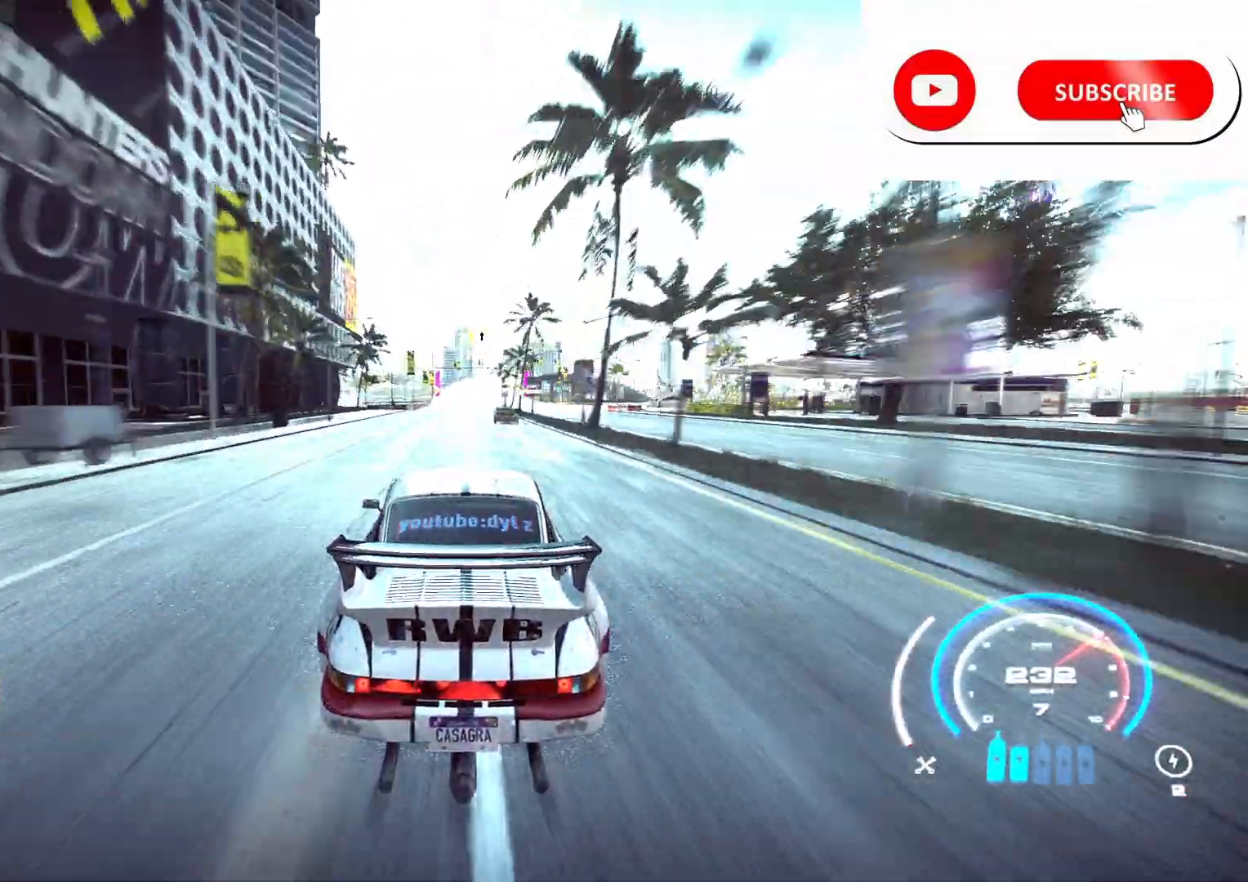
{"buttons": ["R2"], "left_stick": "right", "right_stick": "center", "events": [[33, "R1", "down"], [117, "R1", "up"], [433, "left_stick", "right"]]}
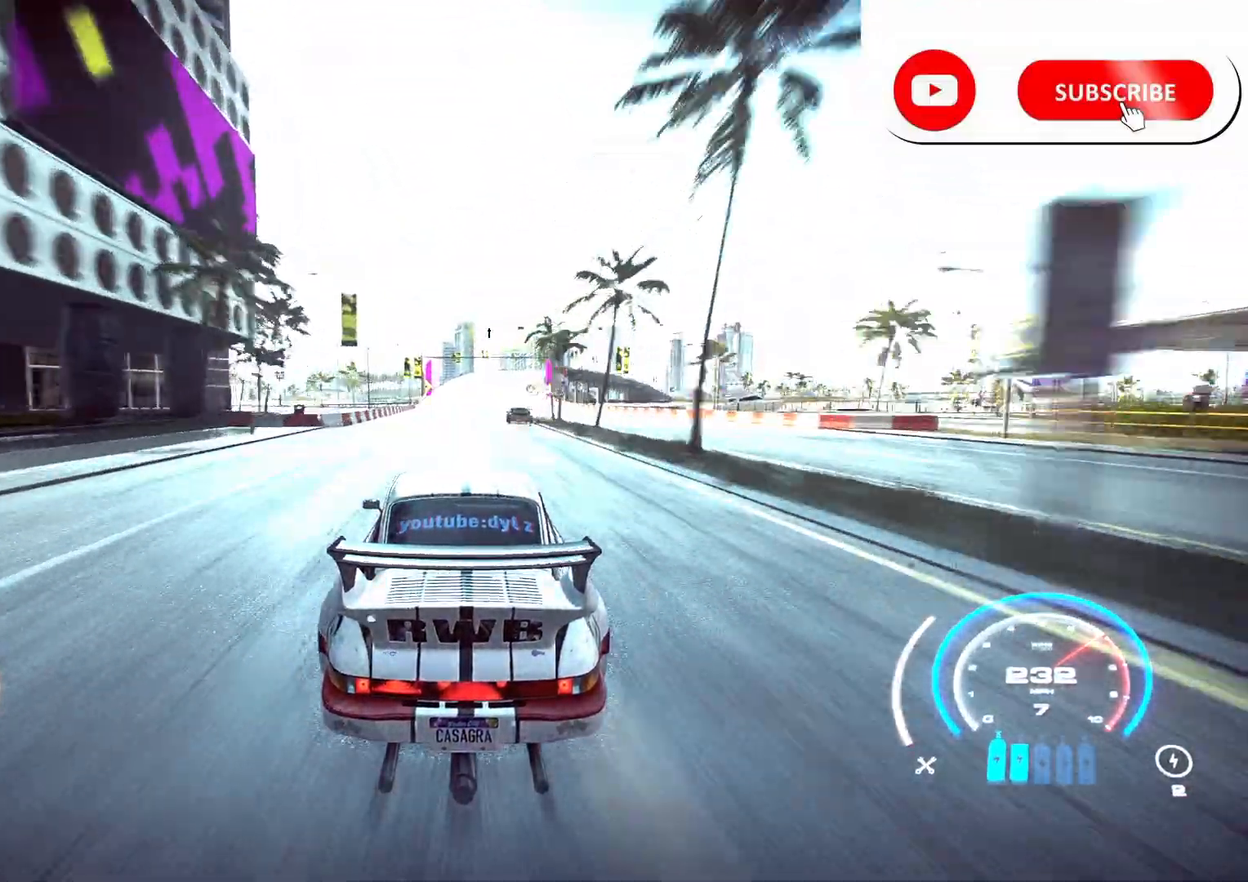
{"buttons": ["R2"], "left_stick": "right", "right_stick": "center", "events": []}
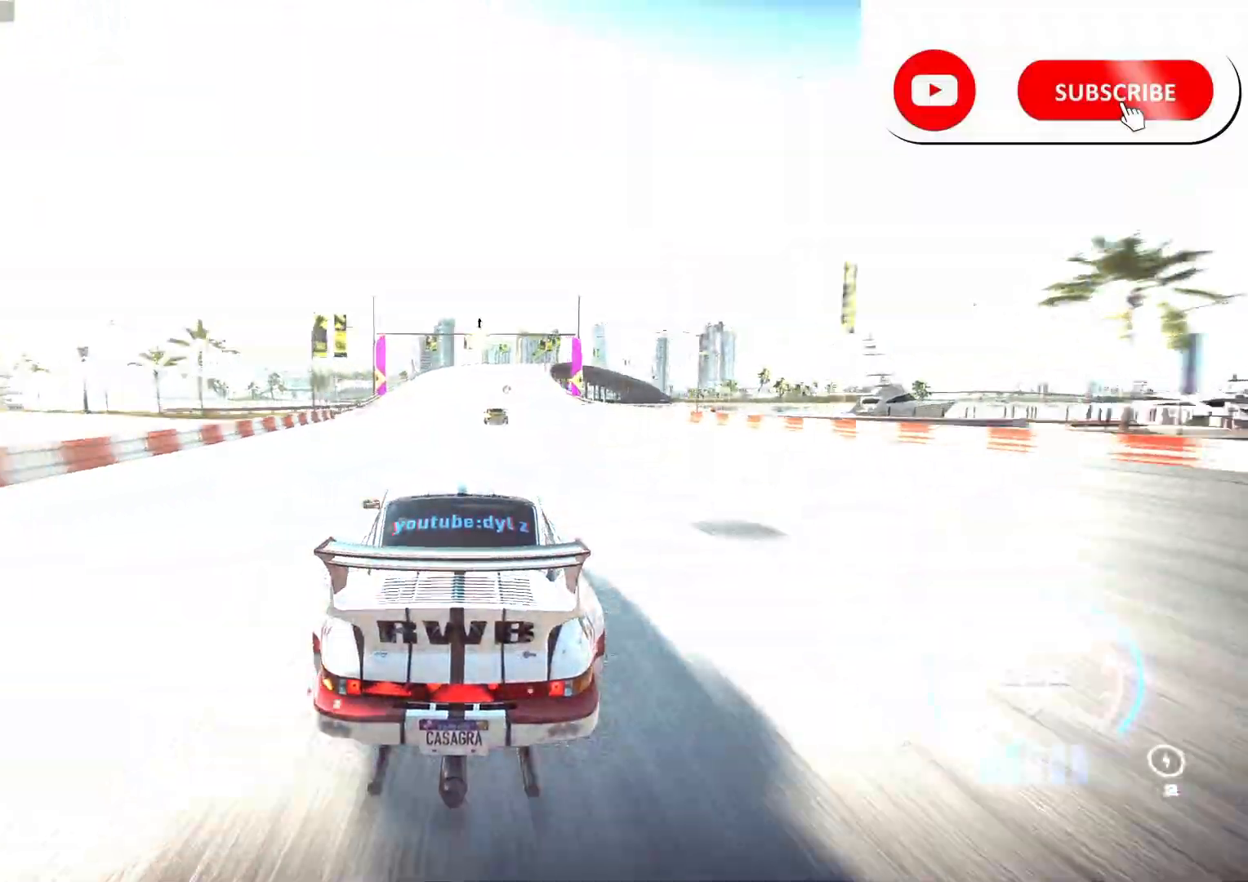
{"buttons": ["R2"], "left_stick": "right", "right_stick": "center", "events": []}
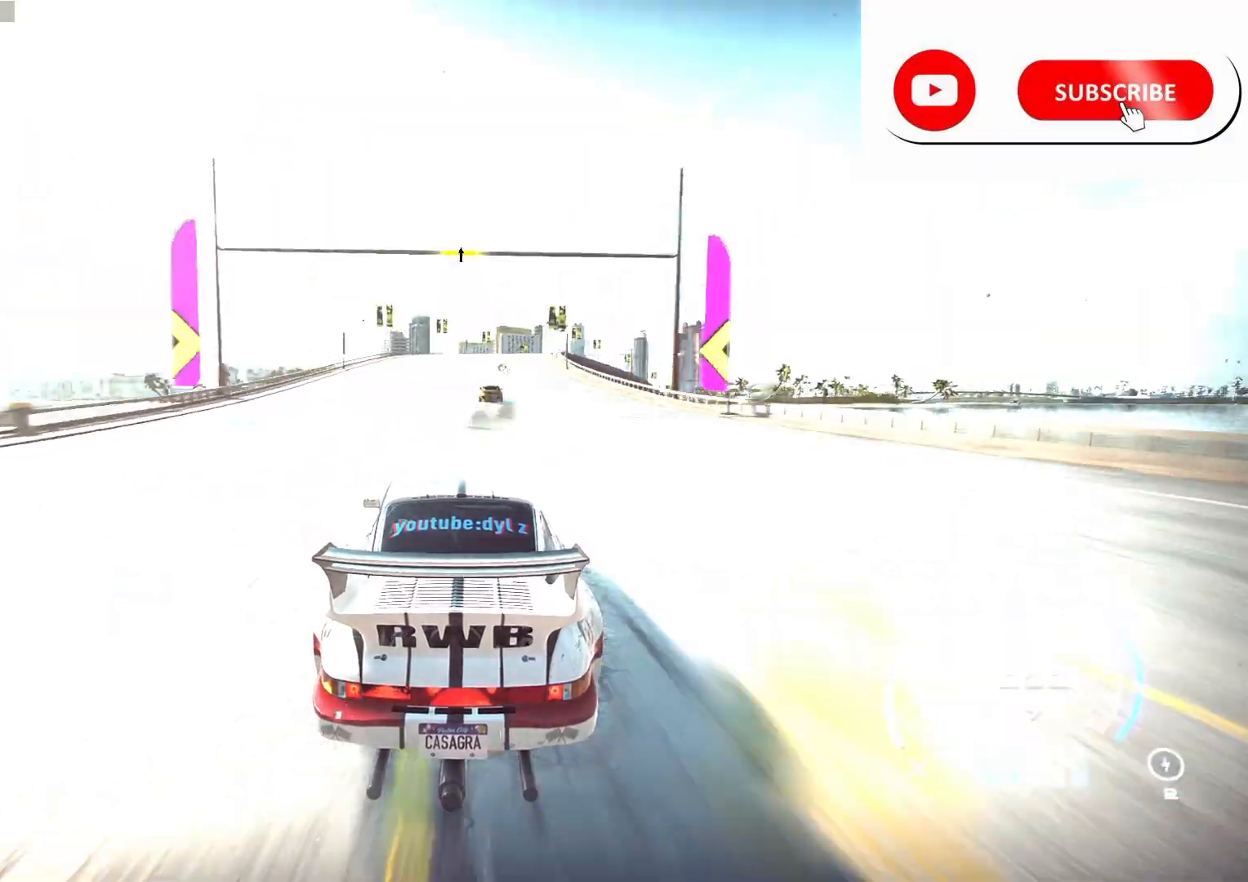
{"buttons": ["R2"], "left_stick": "right", "right_stick": "center", "events": []}
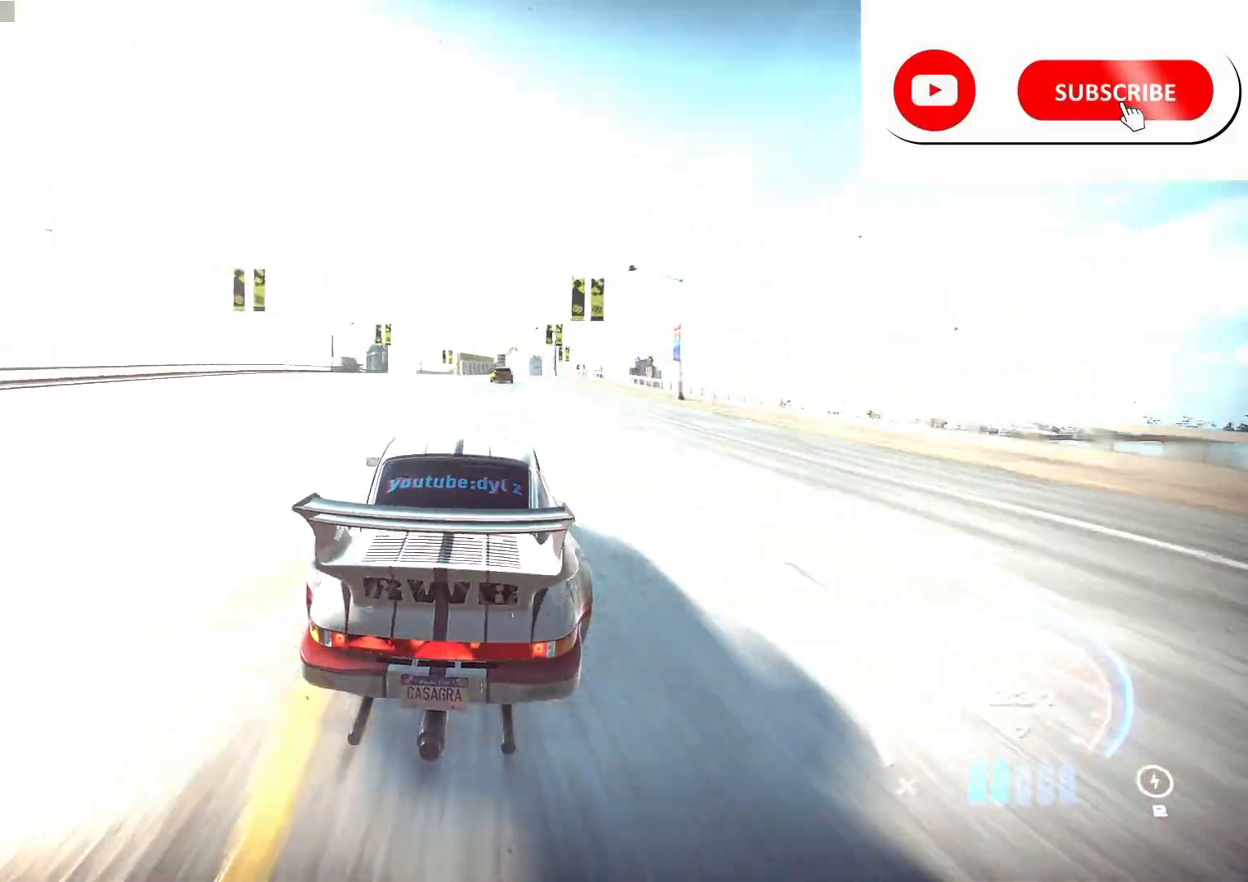
{"buttons": ["R2"], "left_stick": "right", "right_stick": "center", "events": []}
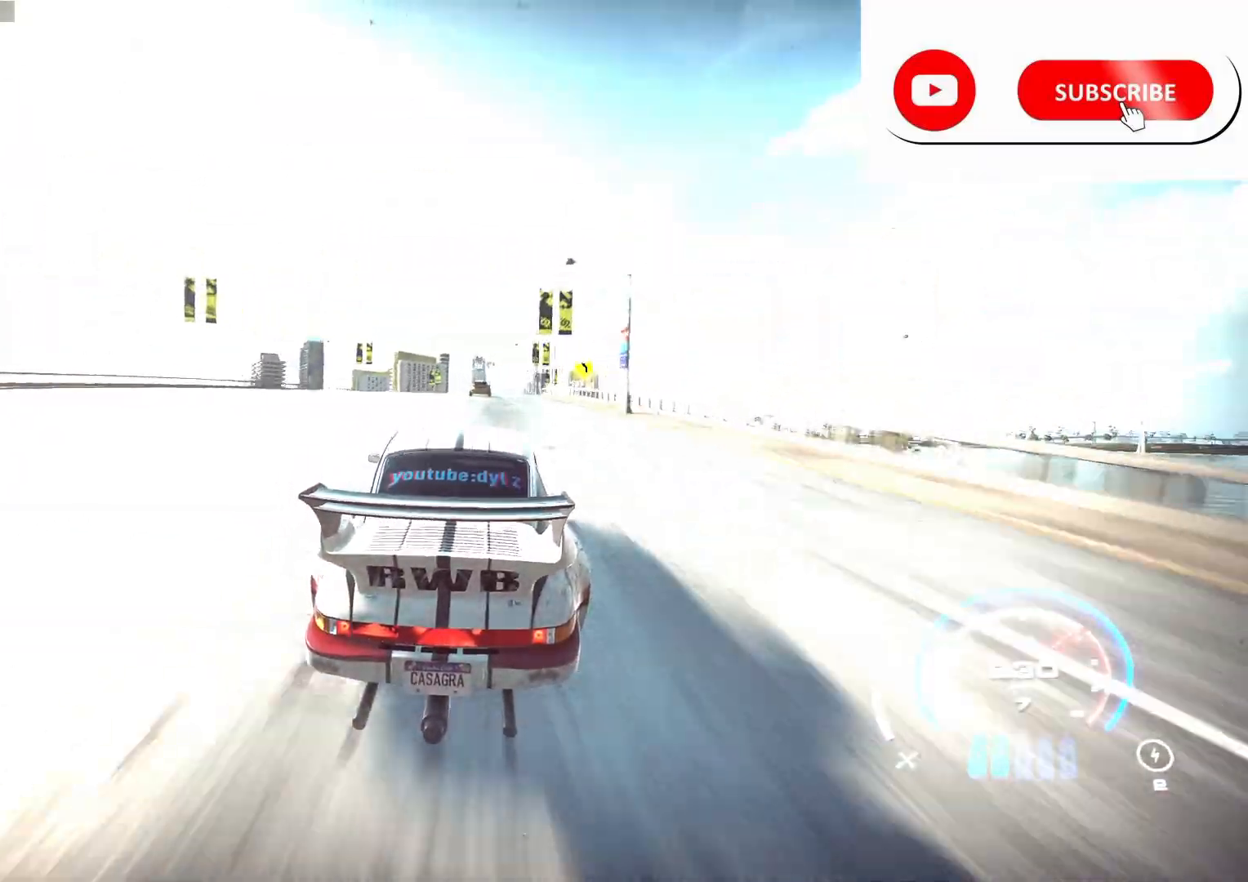
{"buttons": ["R2"], "left_stick": "right", "right_stick": "center", "events": []}
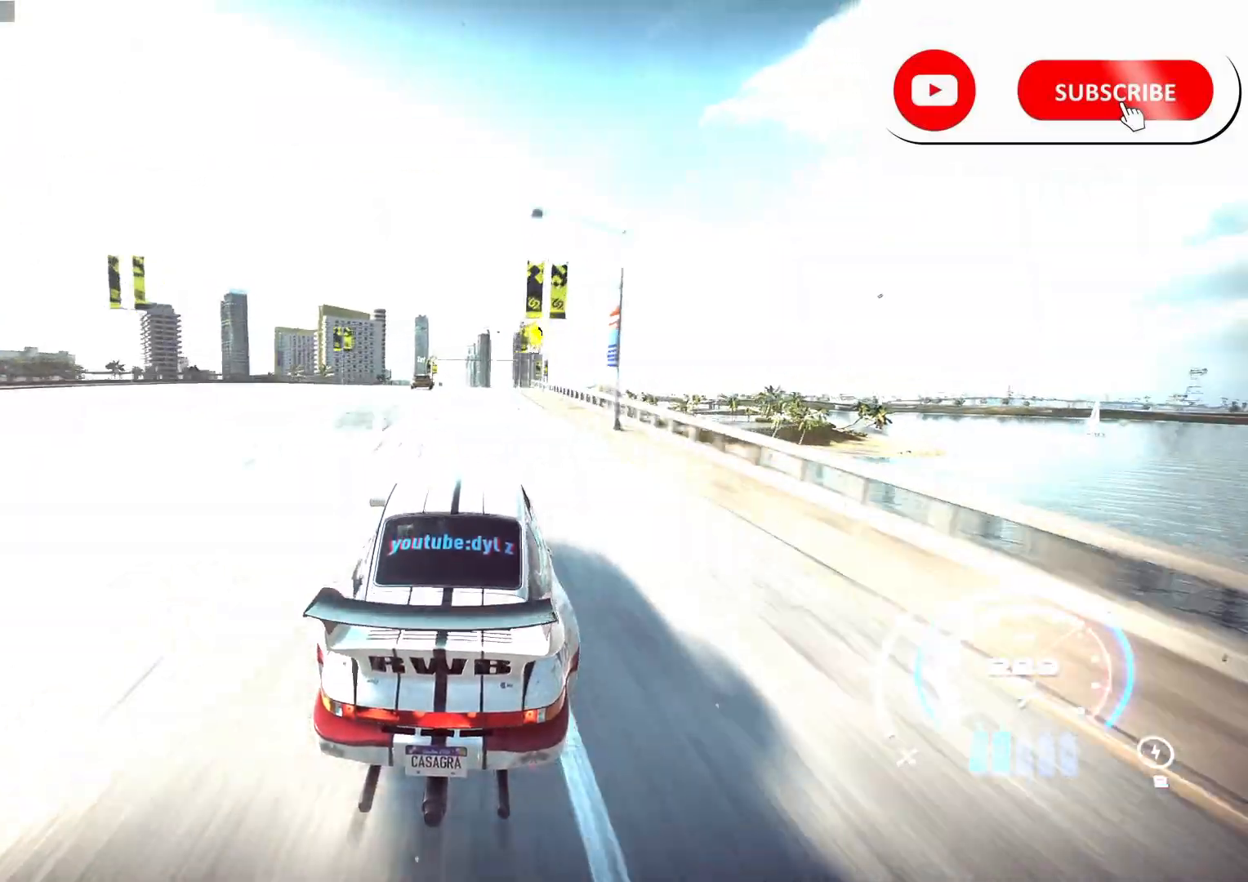
{"buttons": ["R2"], "left_stick": "right", "right_stick": "center", "events": [[100, "left_stick", "center"], [267, "left_stick", "right"]]}
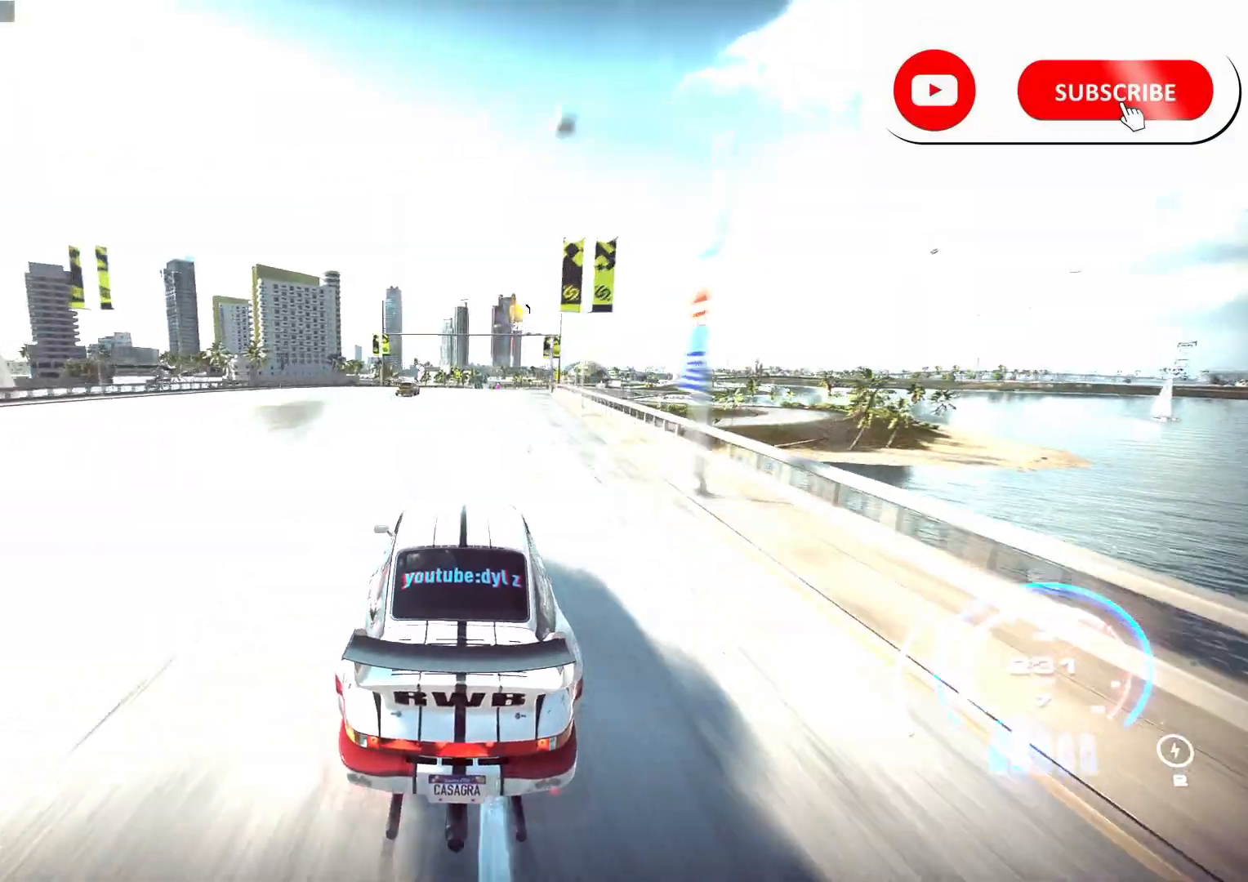
{"buttons": ["R2"], "left_stick": "right", "right_stick": "center", "events": [[267, "left_stick", "center"], [367, "left_stick", "right"]]}
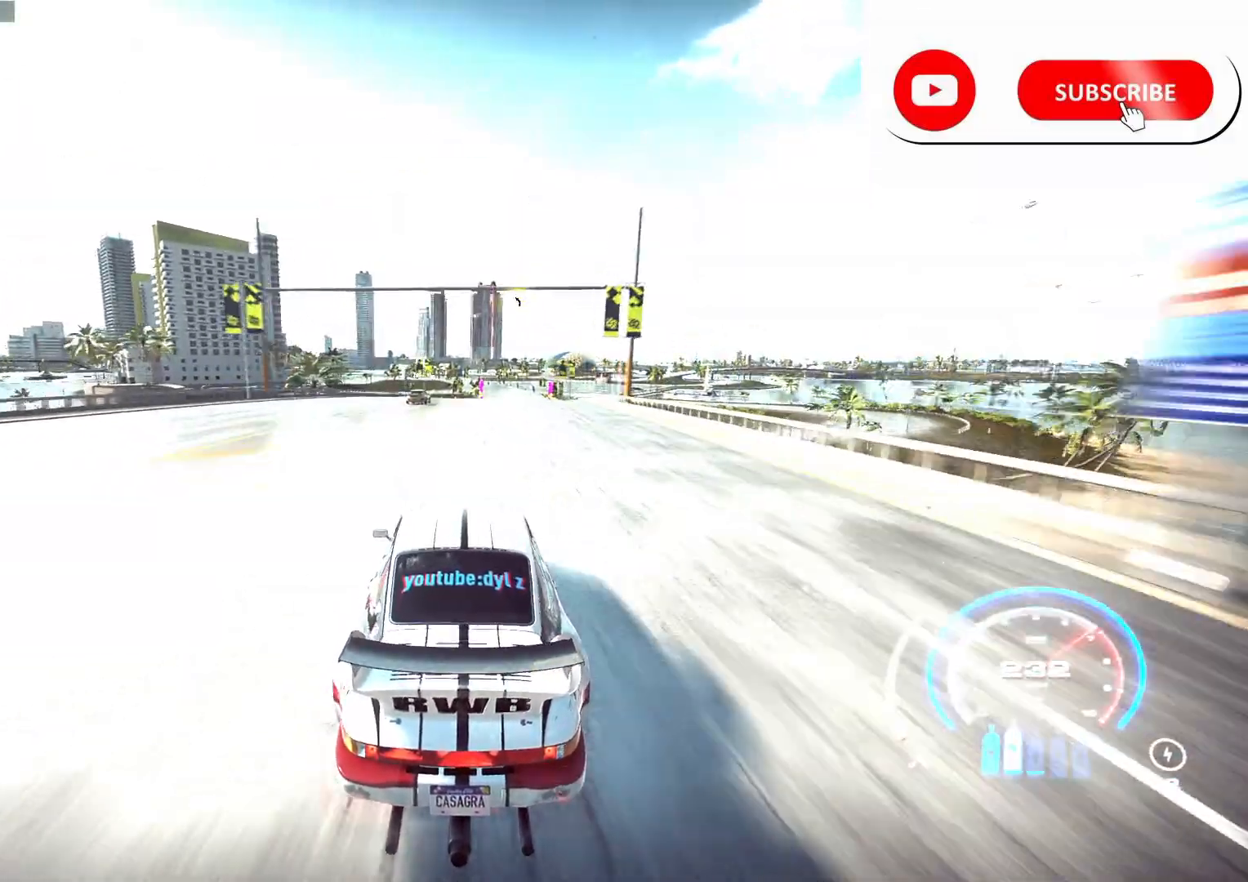
{"buttons": ["R2"], "left_stick": "center", "right_stick": "center", "events": [[117, "left_stick", "center"]]}
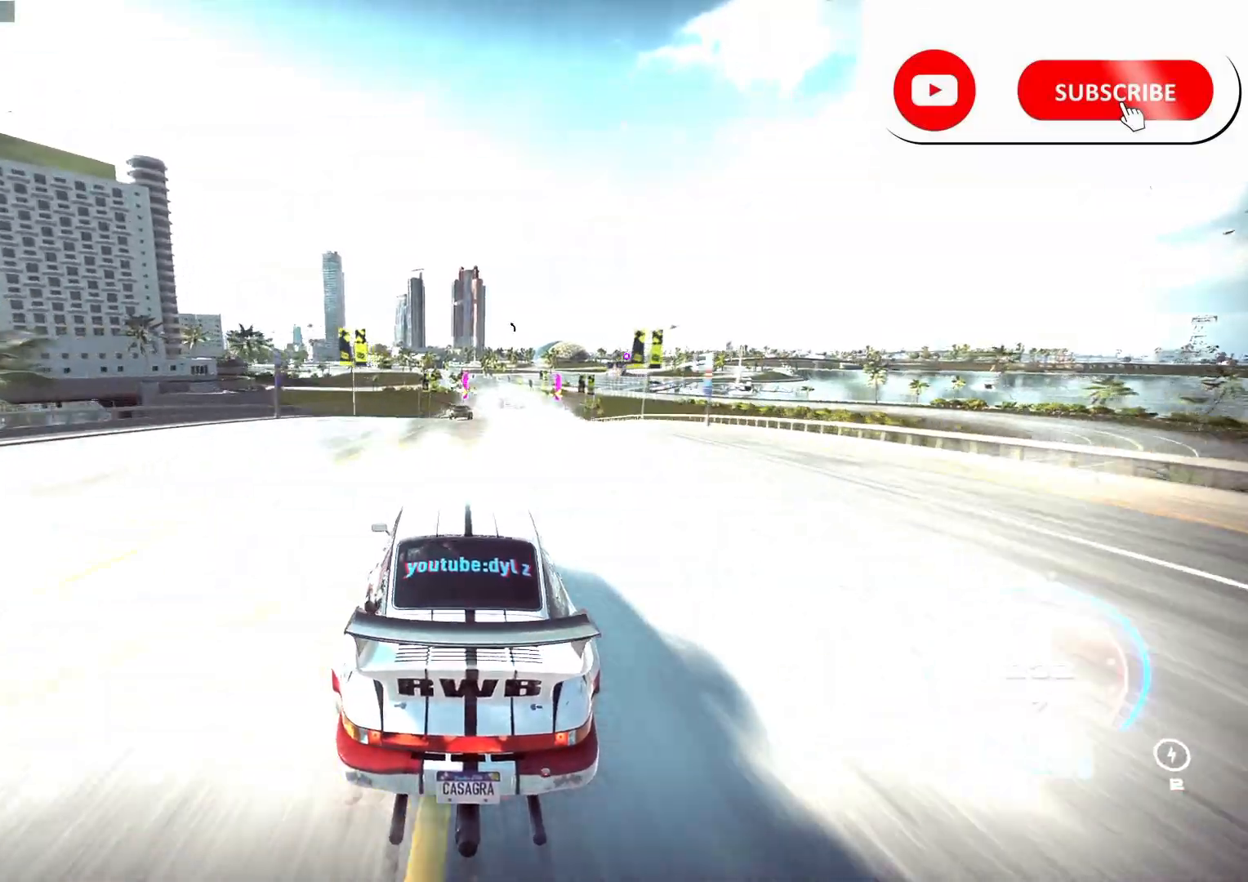
{"buttons": ["R2"], "left_stick": "right", "right_stick": "center", "events": [[183, "left_stick", "right"]]}
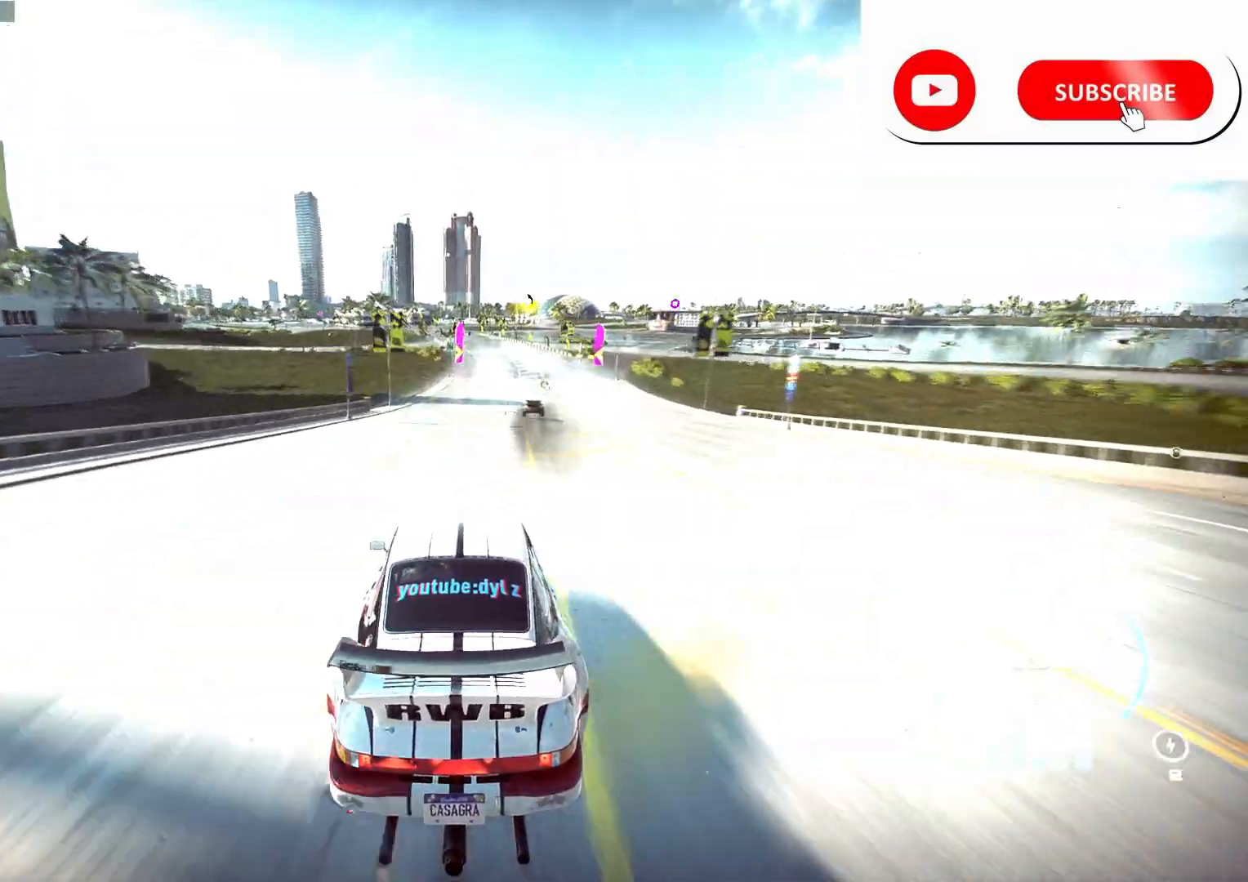
{"buttons": ["R2"], "left_stick": "right", "right_stick": "center", "events": [[217, "left_stick", "center"], [317, "left_stick", "right"]]}
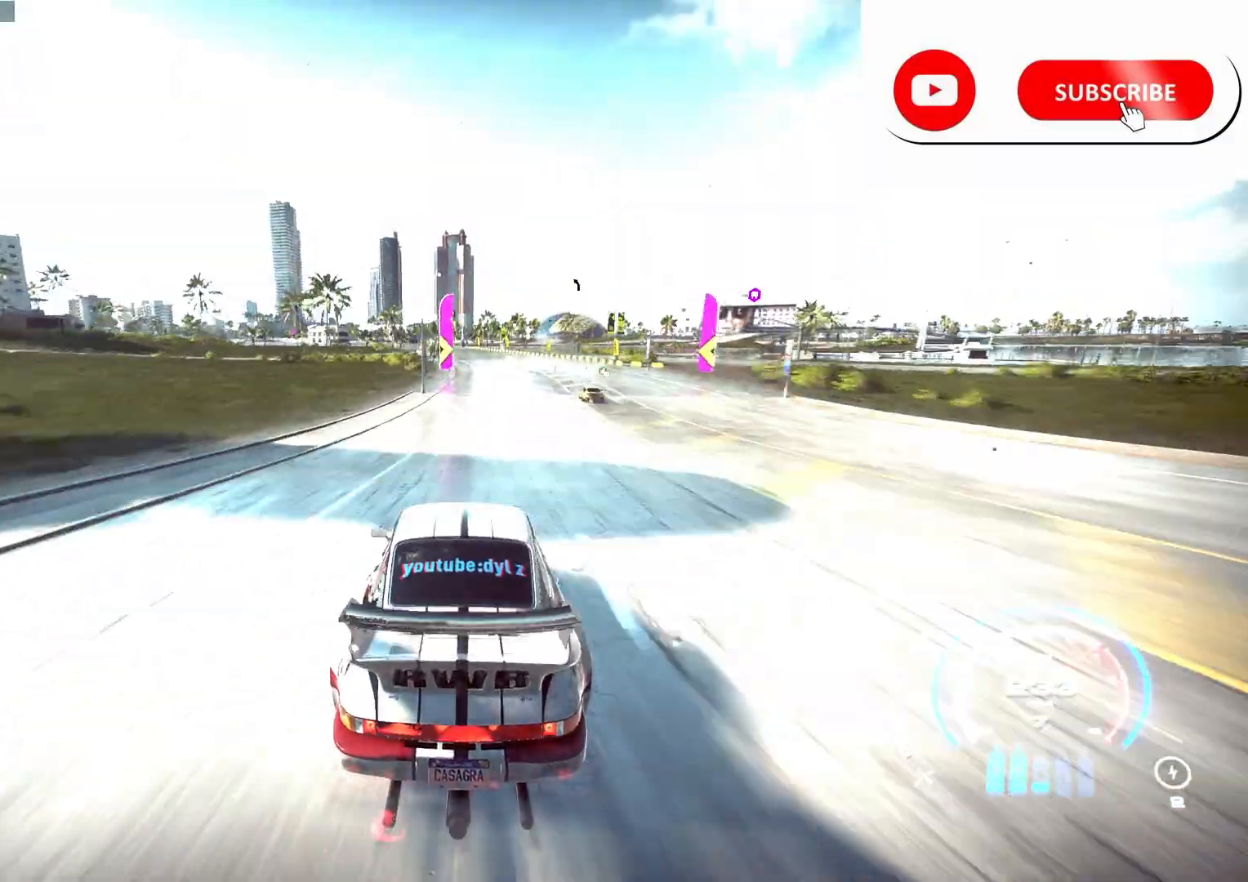
{"buttons": ["R2"], "left_stick": "center", "right_stick": "center", "events": [[33, "left_stick", "center"]]}
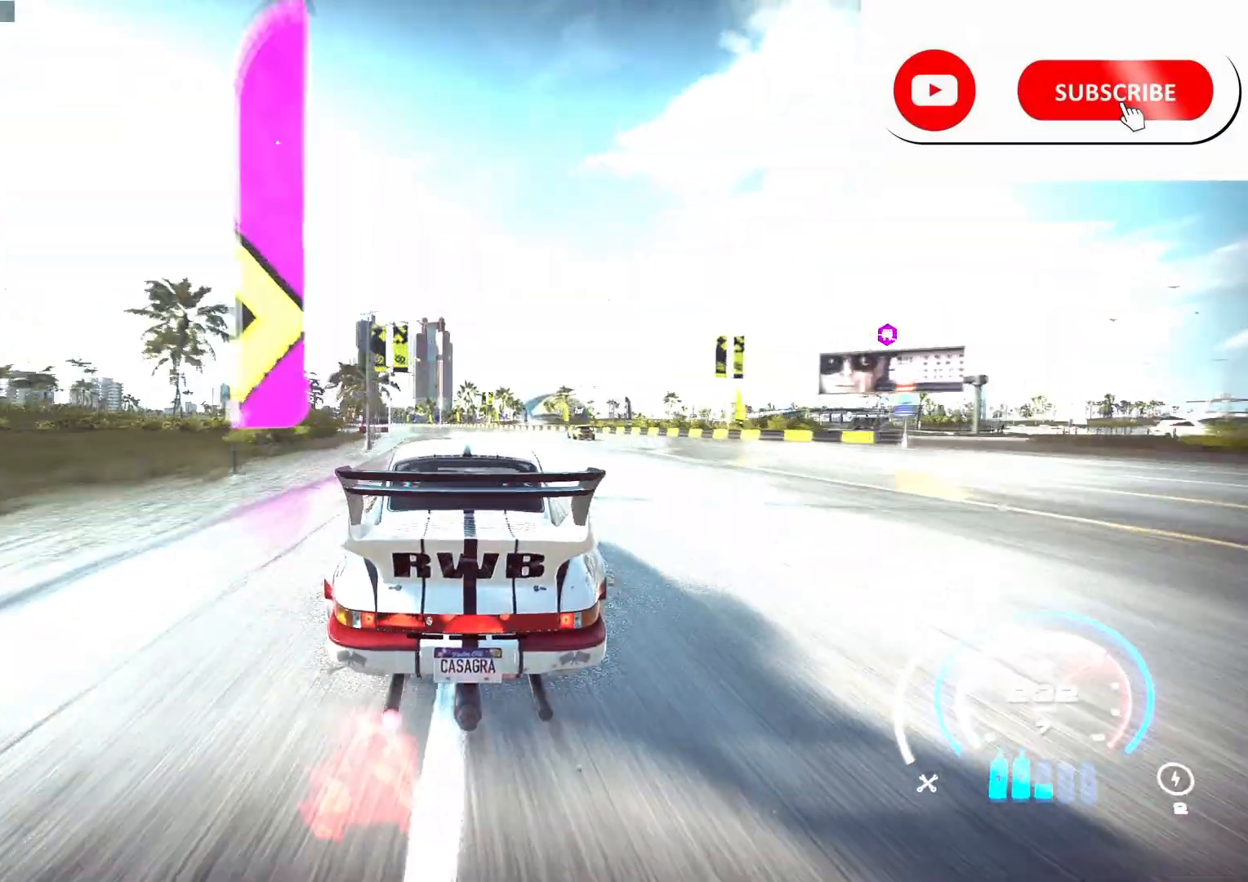
{"buttons": ["R2"], "left_stick": "left", "right_stick": "center", "events": [[50, "left_stick", "left"]]}
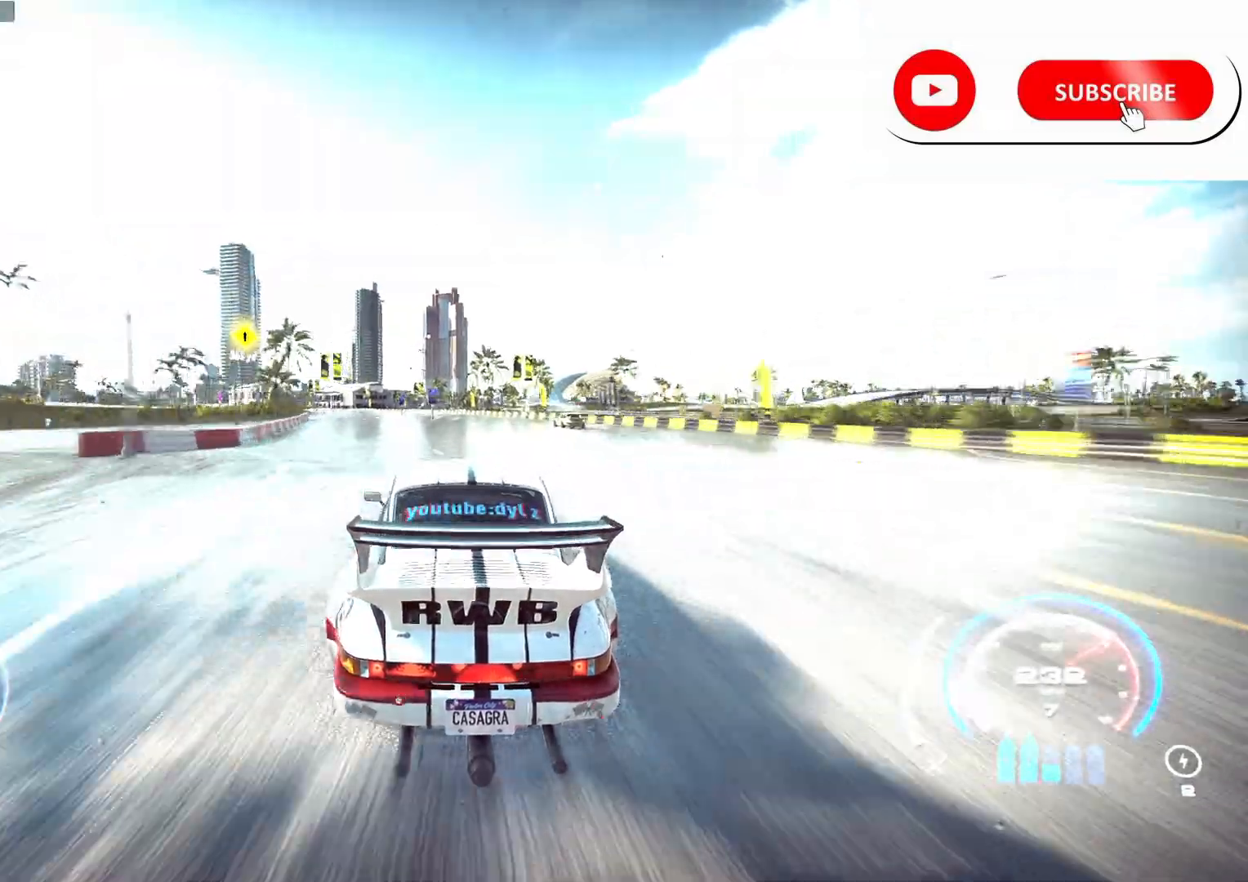
{"buttons": ["R2"], "left_stick": "left", "right_stick": "center", "events": []}
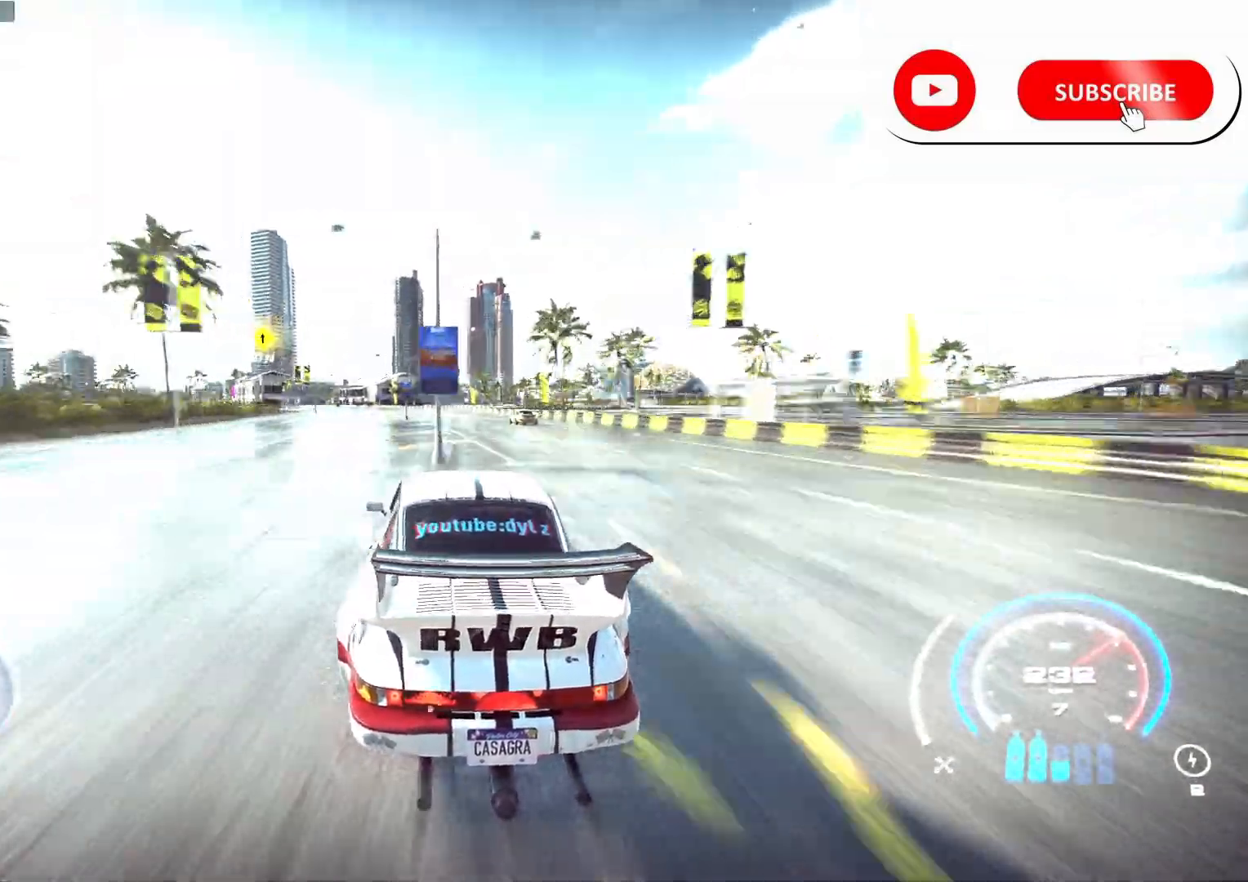
{"buttons": ["R2"], "left_stick": "left", "right_stick": "center", "events": [[167, "left_stick", "center"], [267, "left_stick", "left"]]}
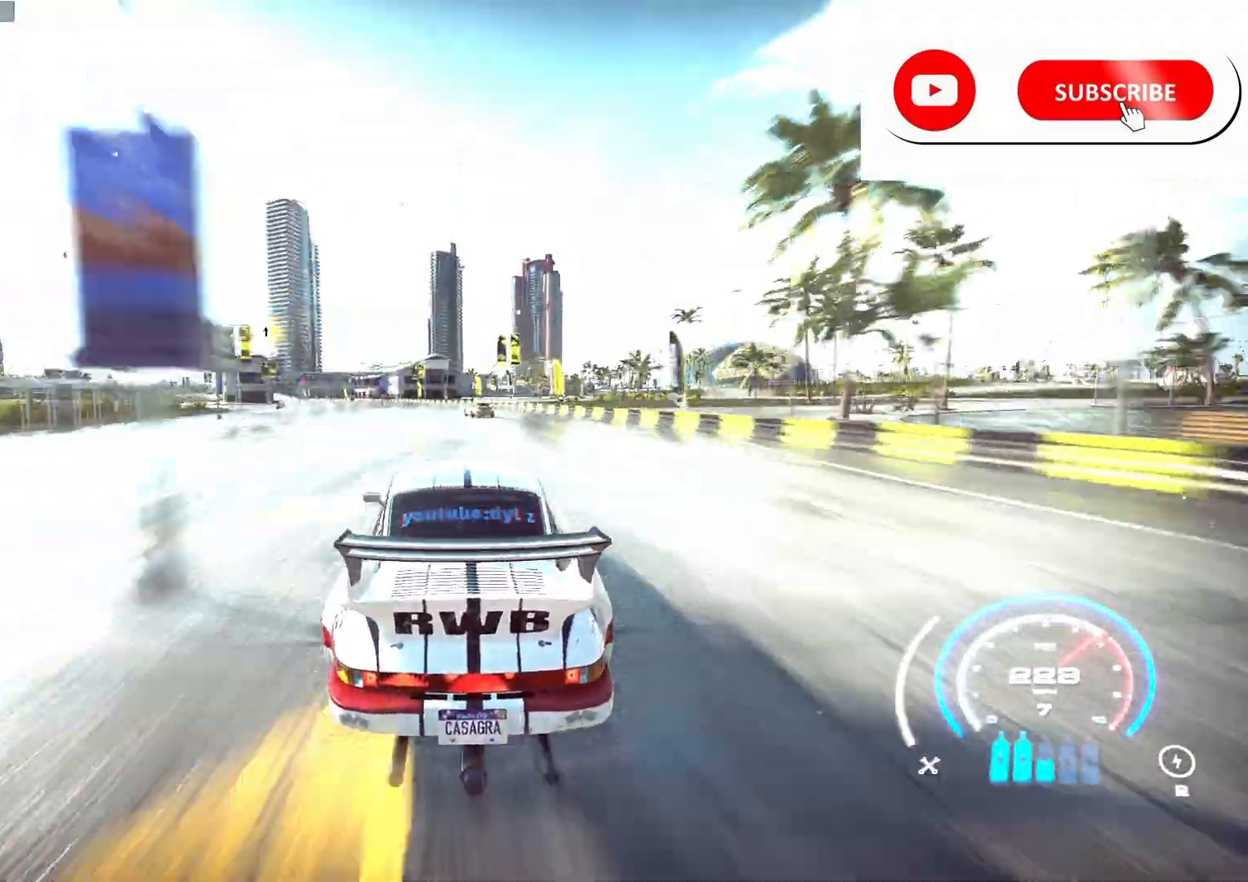
{"buttons": ["R2"], "left_stick": "center", "right_stick": "center", "events": [[133, "left_stick", "center"], [250, "left_stick", "left"], [467, "left_stick", "center"]]}
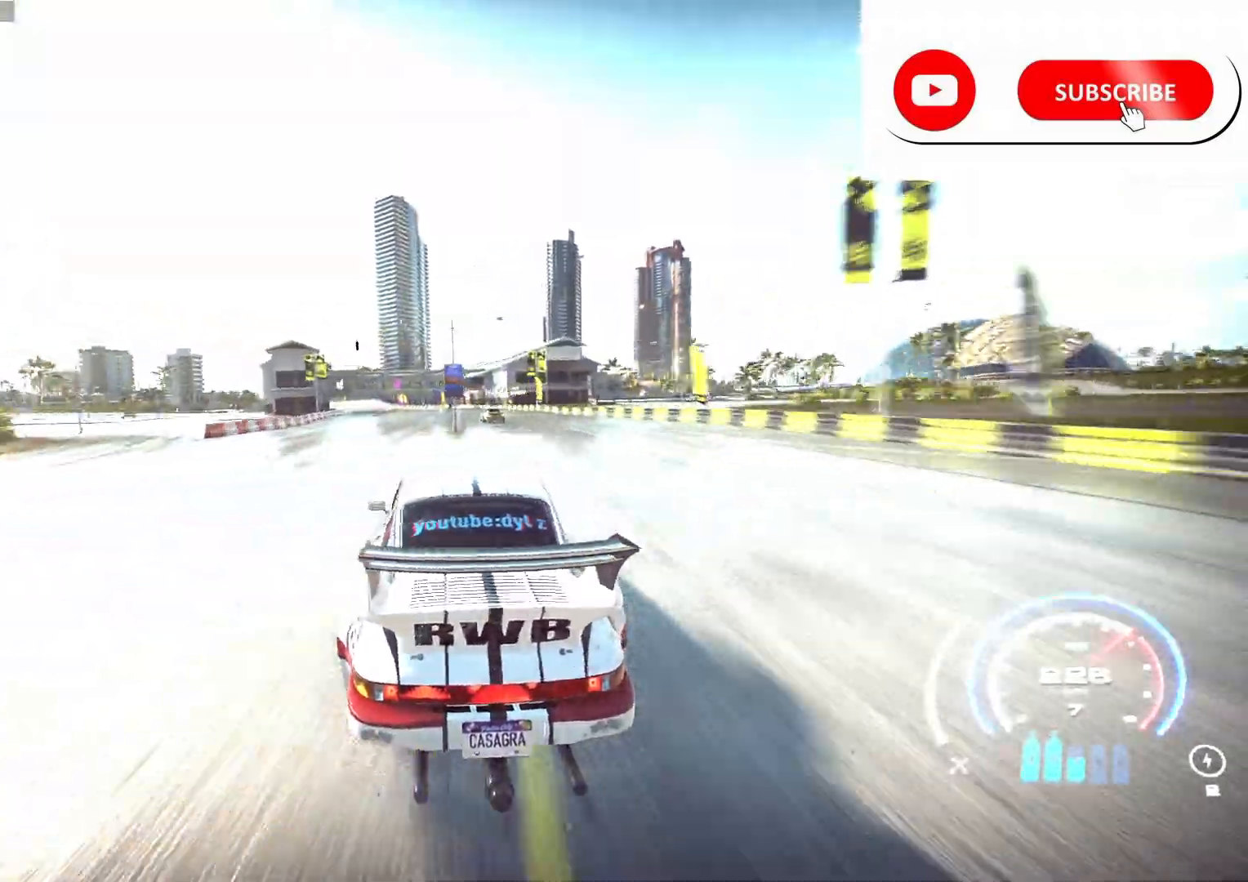
{"buttons": ["R2"], "left_stick": "left", "right_stick": "center", "events": [[50, "left_stick", "left"], [267, "left_stick", "center"], [350, "left_stick", "left"]]}
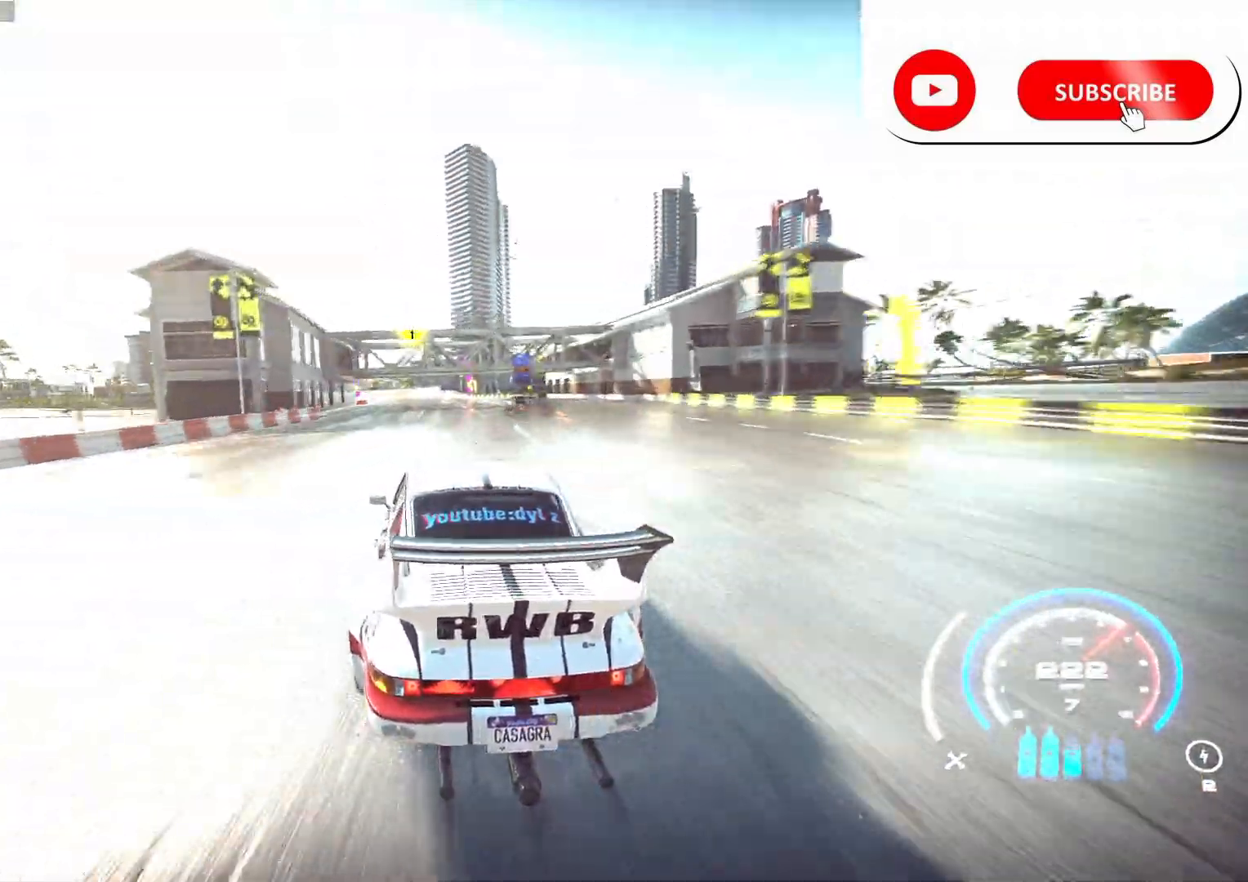
{"buttons": ["R2"], "left_stick": "center", "right_stick": "center", "events": [[67, "left_stick", "center"]]}
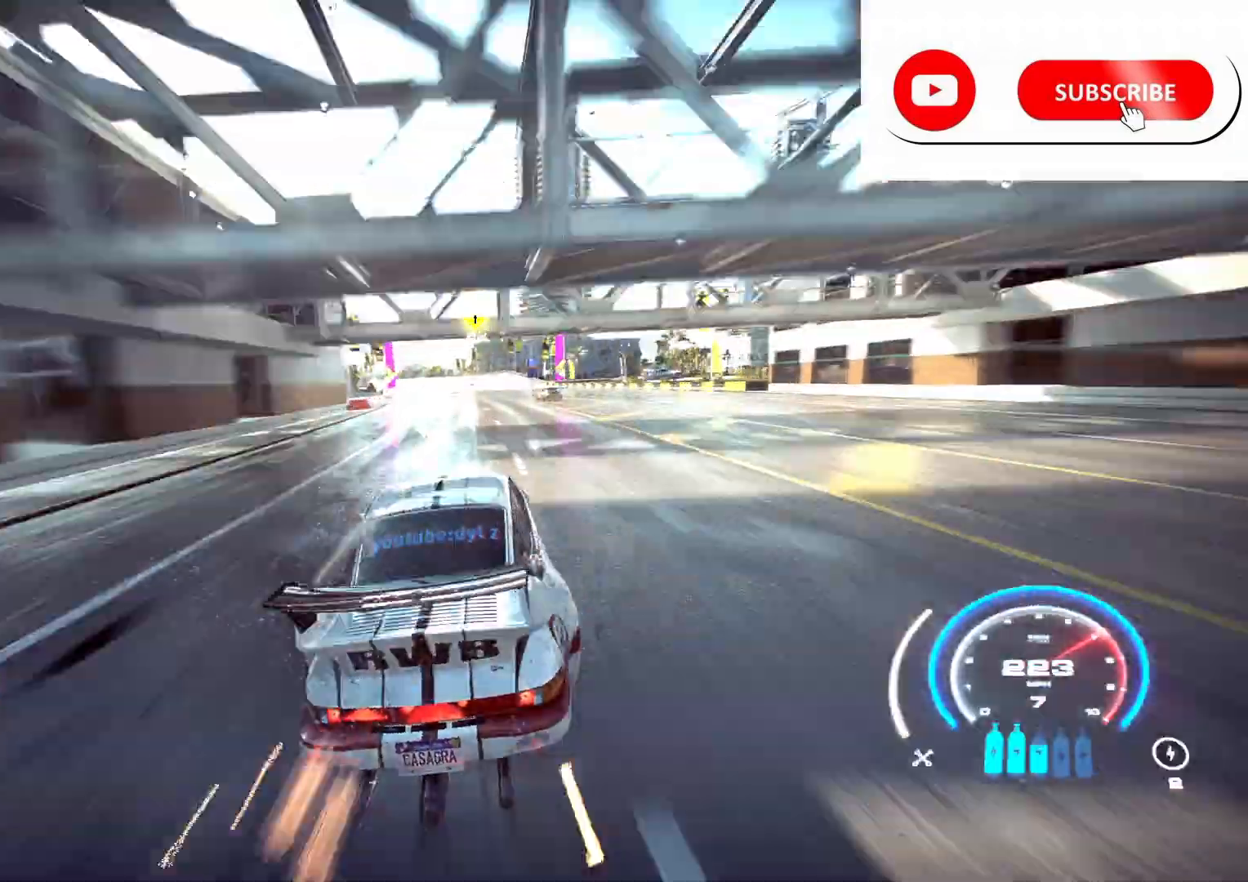
{"buttons": ["R2"], "left_stick": "center", "right_stick": "center", "events": [[117, "left_stick", "left"], [433, "left_stick", "center"]]}
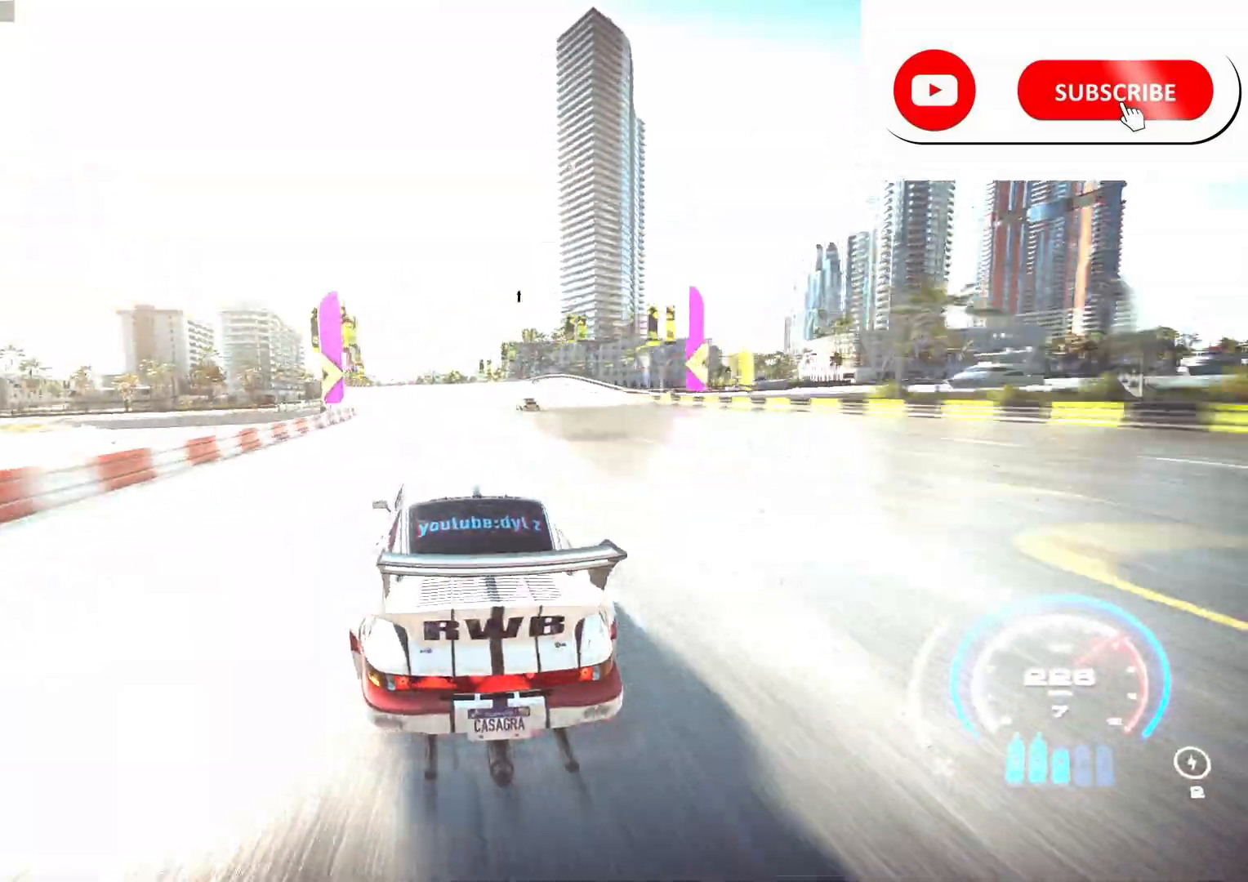
{"buttons": ["R2"], "left_stick": "left", "right_stick": "center", "events": [[33, "left_stick", "left"]]}
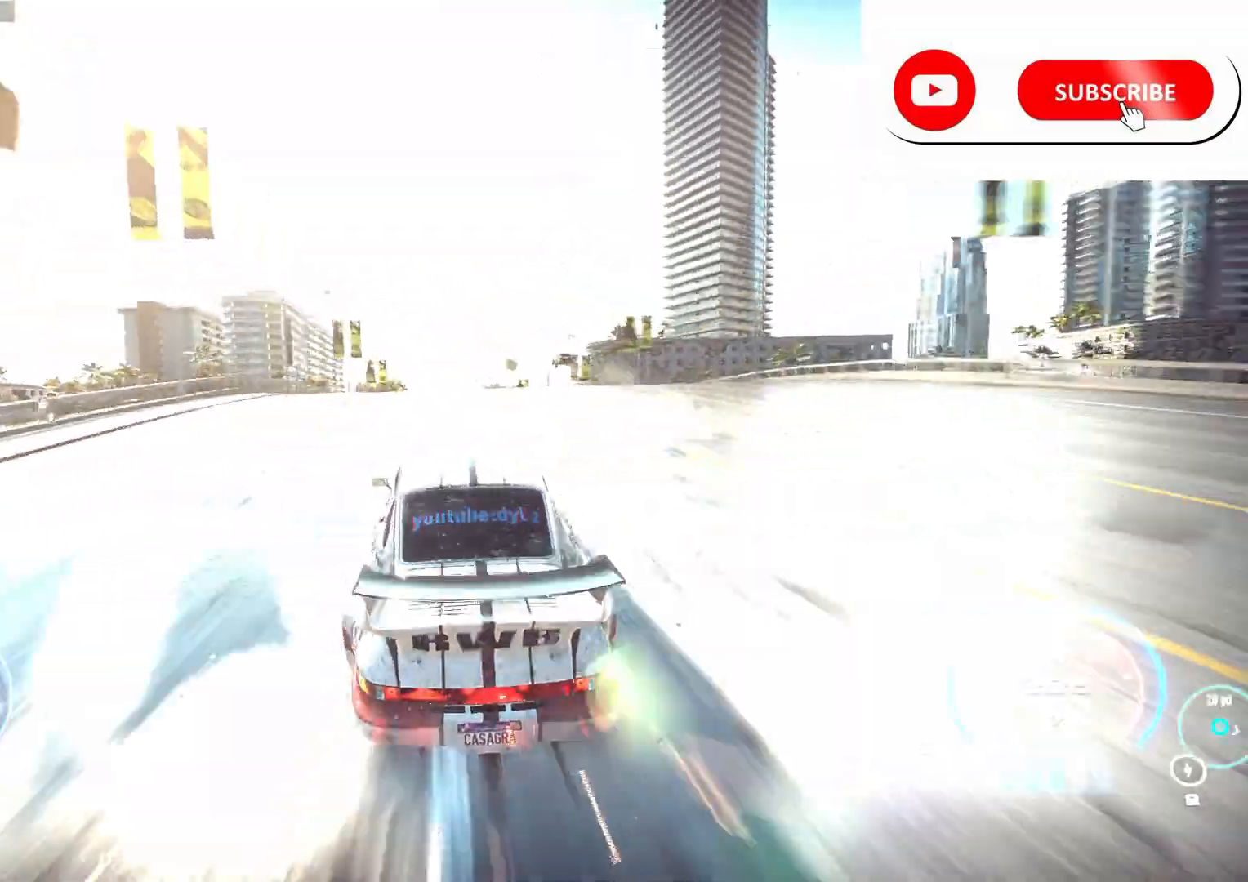
{"buttons": ["R2"], "left_stick": "center", "right_stick": "center", "events": [[100, "left_stick", "center"]]}
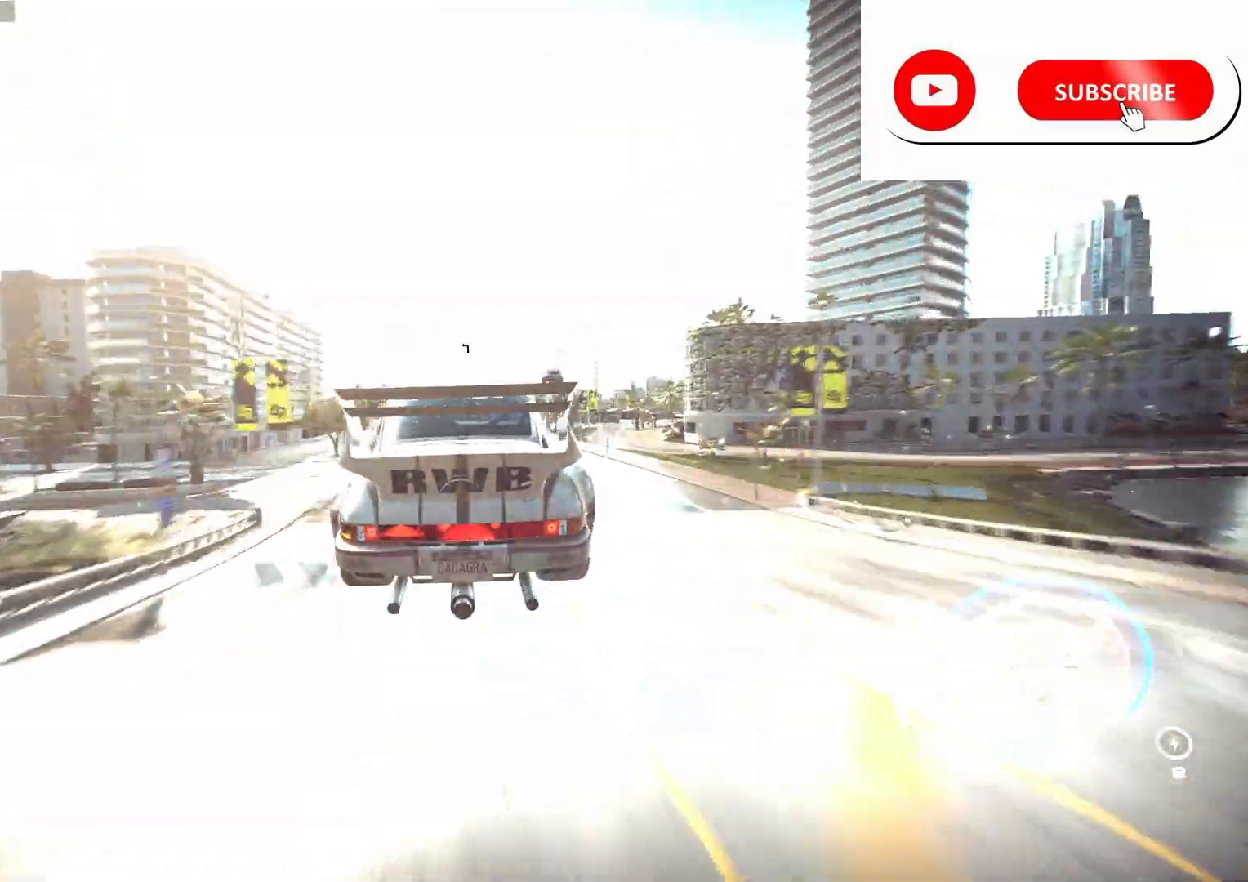
{"buttons": ["R2"], "left_stick": "center", "right_stick": "center", "events": []}
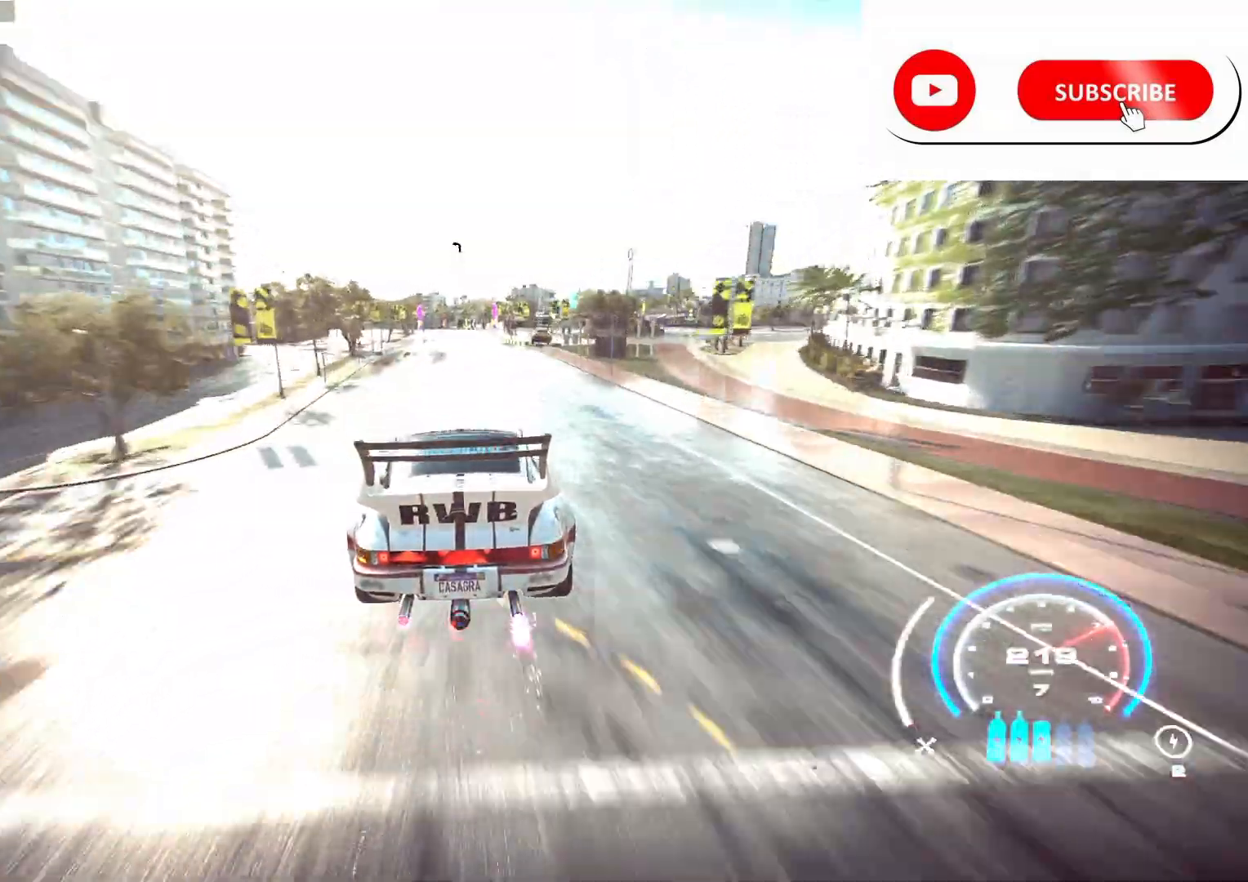
{"buttons": ["R2"], "left_stick": "right", "right_stick": "center", "events": [[400, "left_stick", "right"]]}
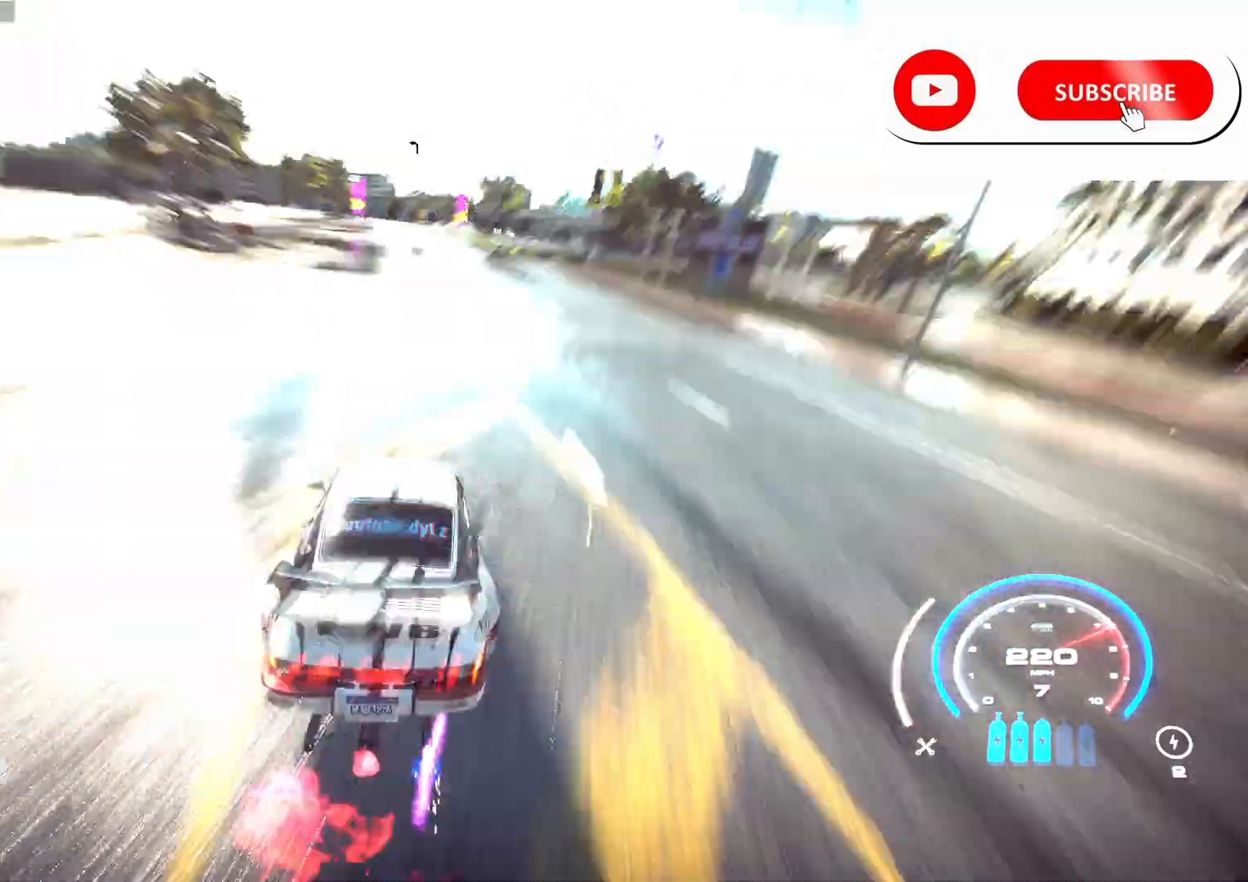
{"buttons": ["R2"], "left_stick": "center", "right_stick": "center", "events": [[50, "left_stick", "center"]]}
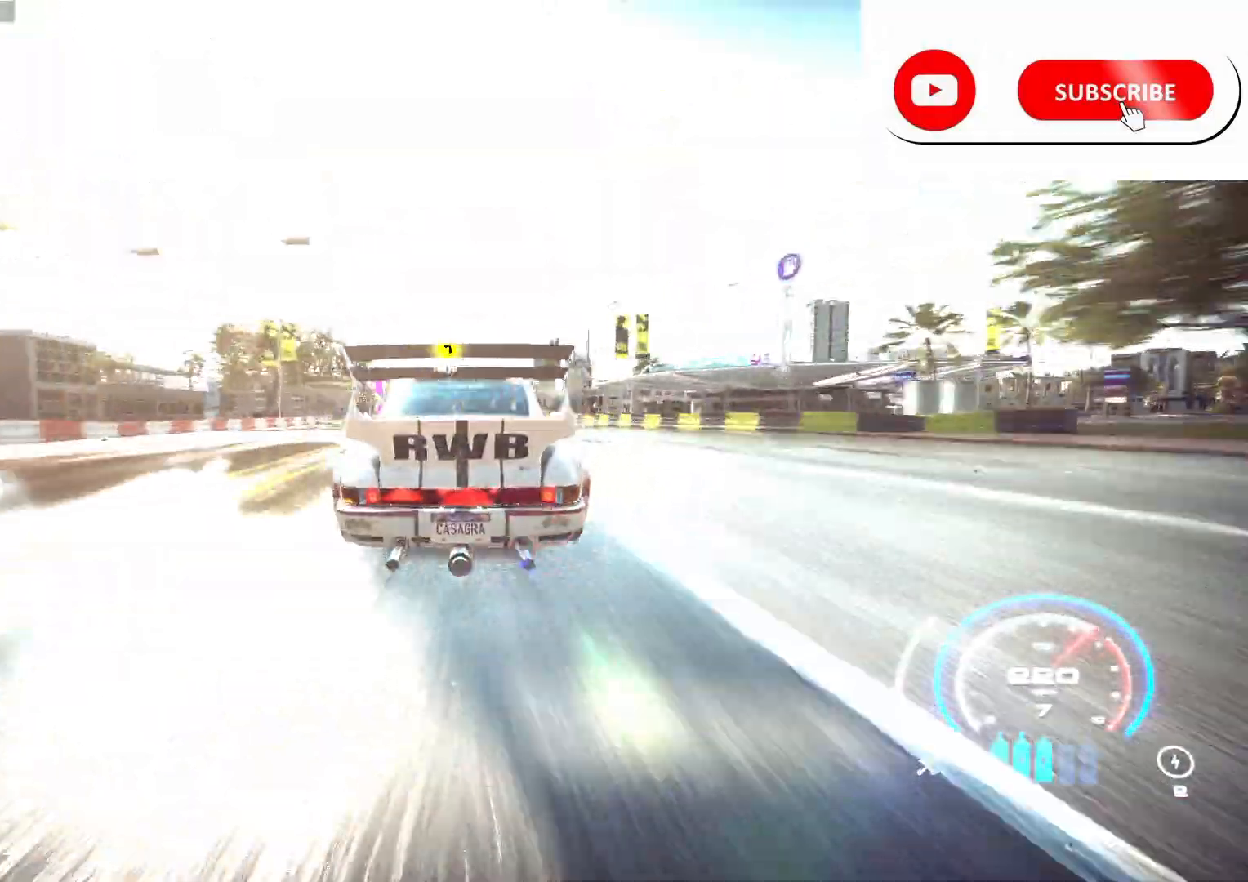
{"buttons": ["R2"], "left_stick": "left", "right_stick": "center", "events": [[150, "left_stick", "left"], [300, "R2", "up"], [417, "R2", "down"]]}
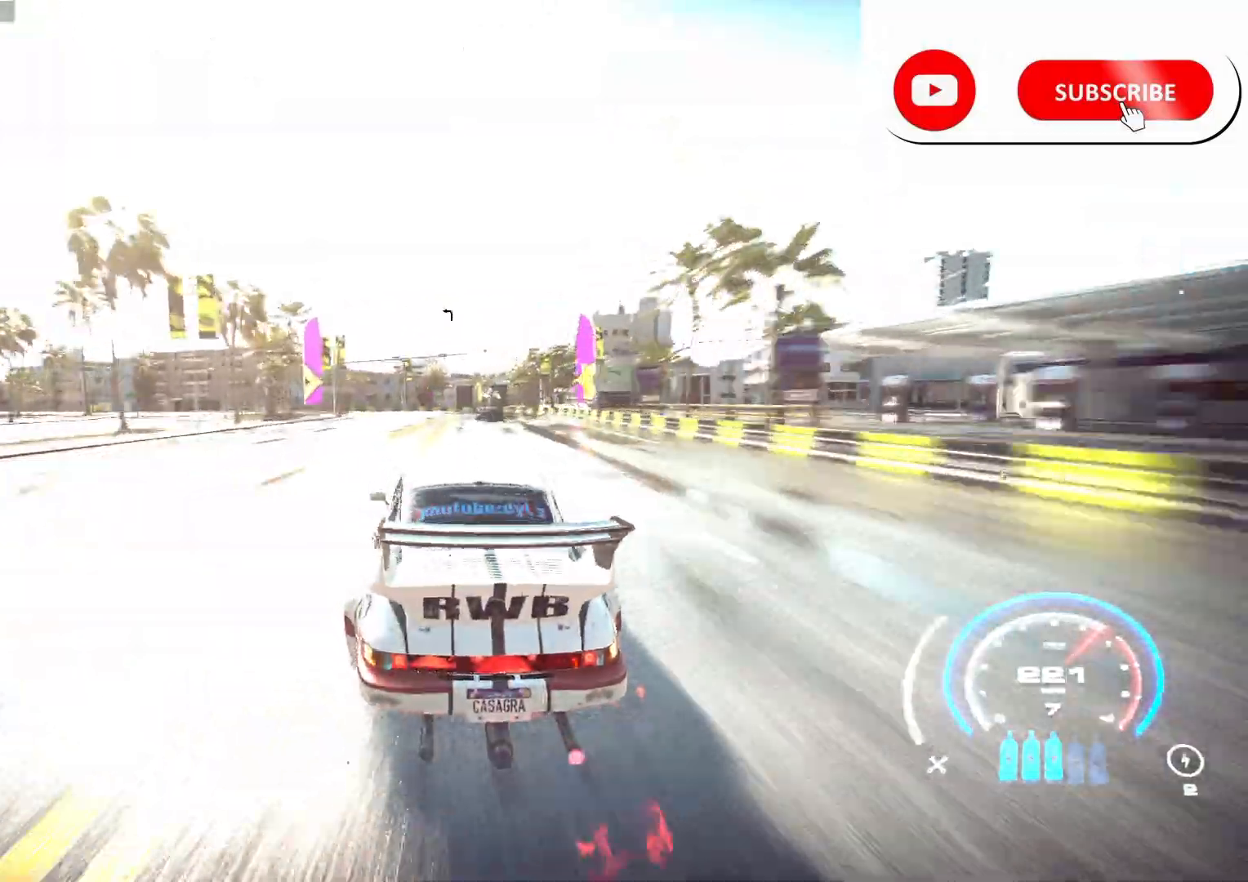
{"buttons": ["R2"], "left_stick": "left", "right_stick": "center", "events": [[167, "L2", "down"], [350, "L2", "up"]]}
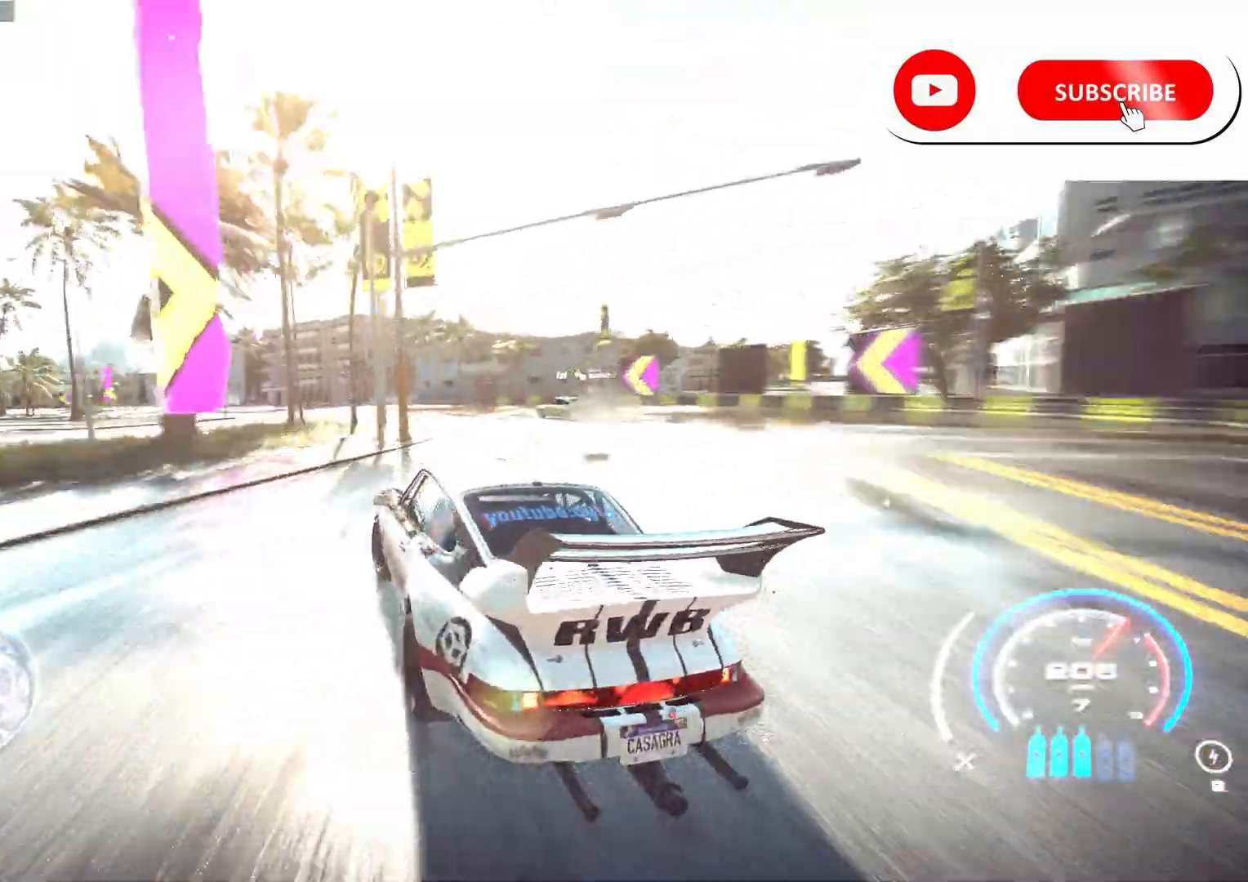
{"buttons": ["R2"], "left_stick": "left", "right_stick": "center", "events": []}